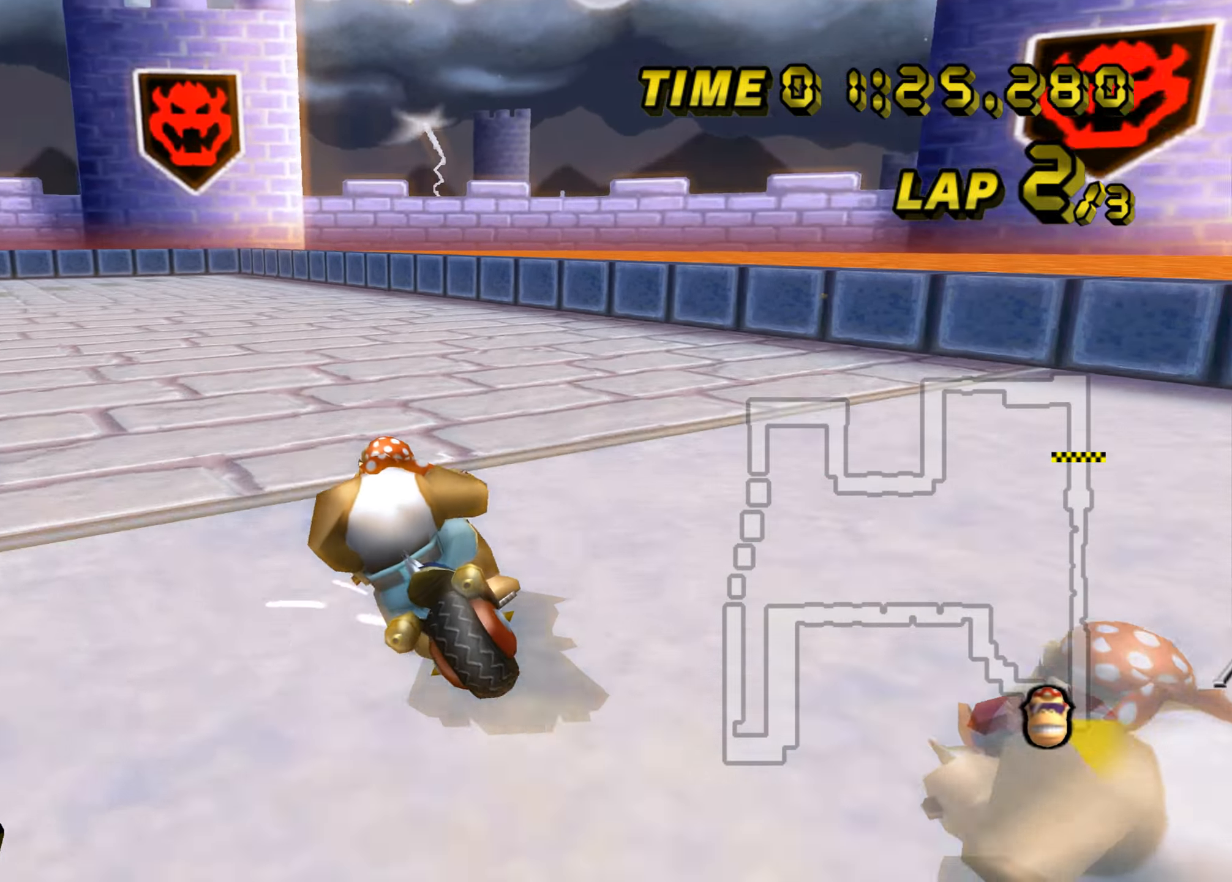
Gameplay with a controller (Nintendo layout); each line is a JSON object with the inputs held at the frame after it. "events" lists button and stick changes between this image and that frame as [ms after this image, input, new state], when the widget could be followed in between. Not read: C_DOWN C_LEFT C_RIGHT C_UP L3 R3 Z.
{"buttons": ["A", "B"], "left_stick": "left", "events": []}
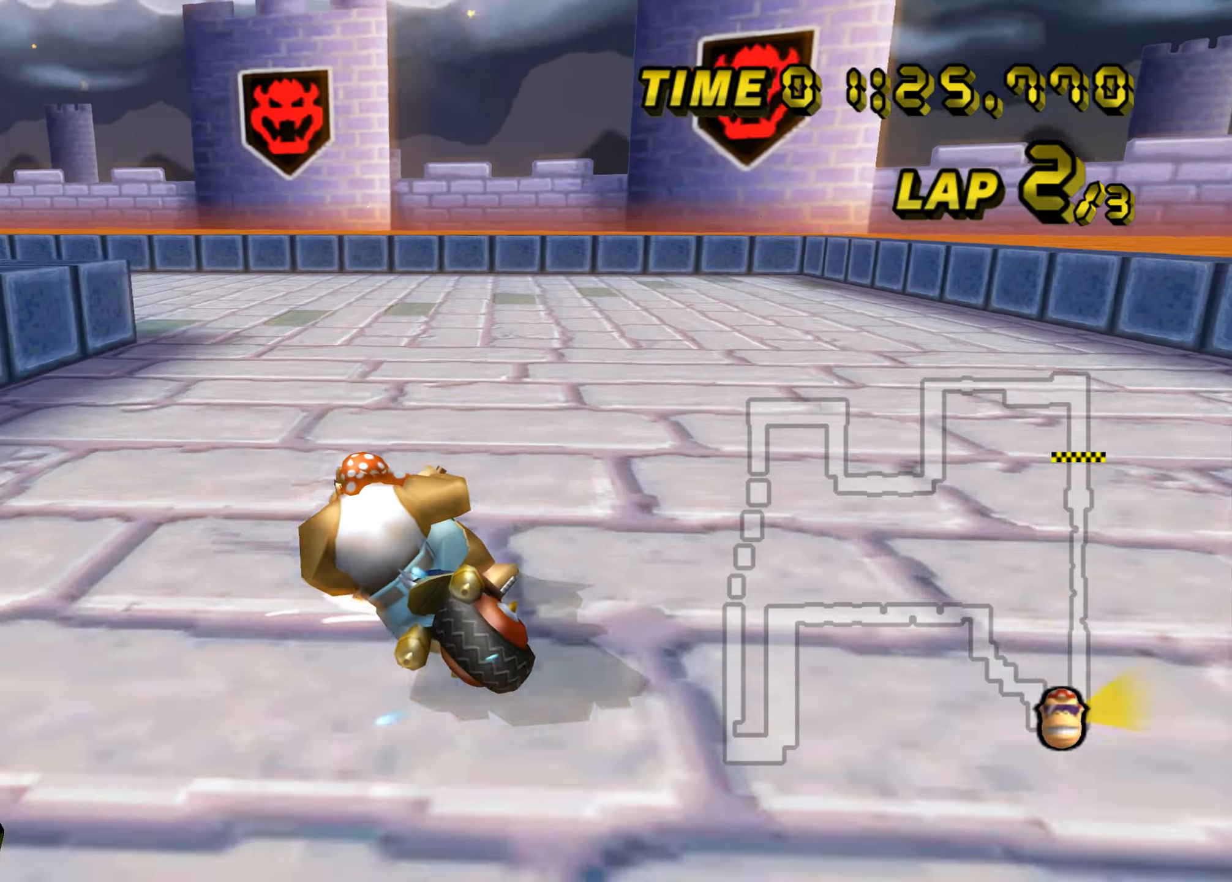
{"buttons": ["A", "B"], "left_stick": "left", "events": []}
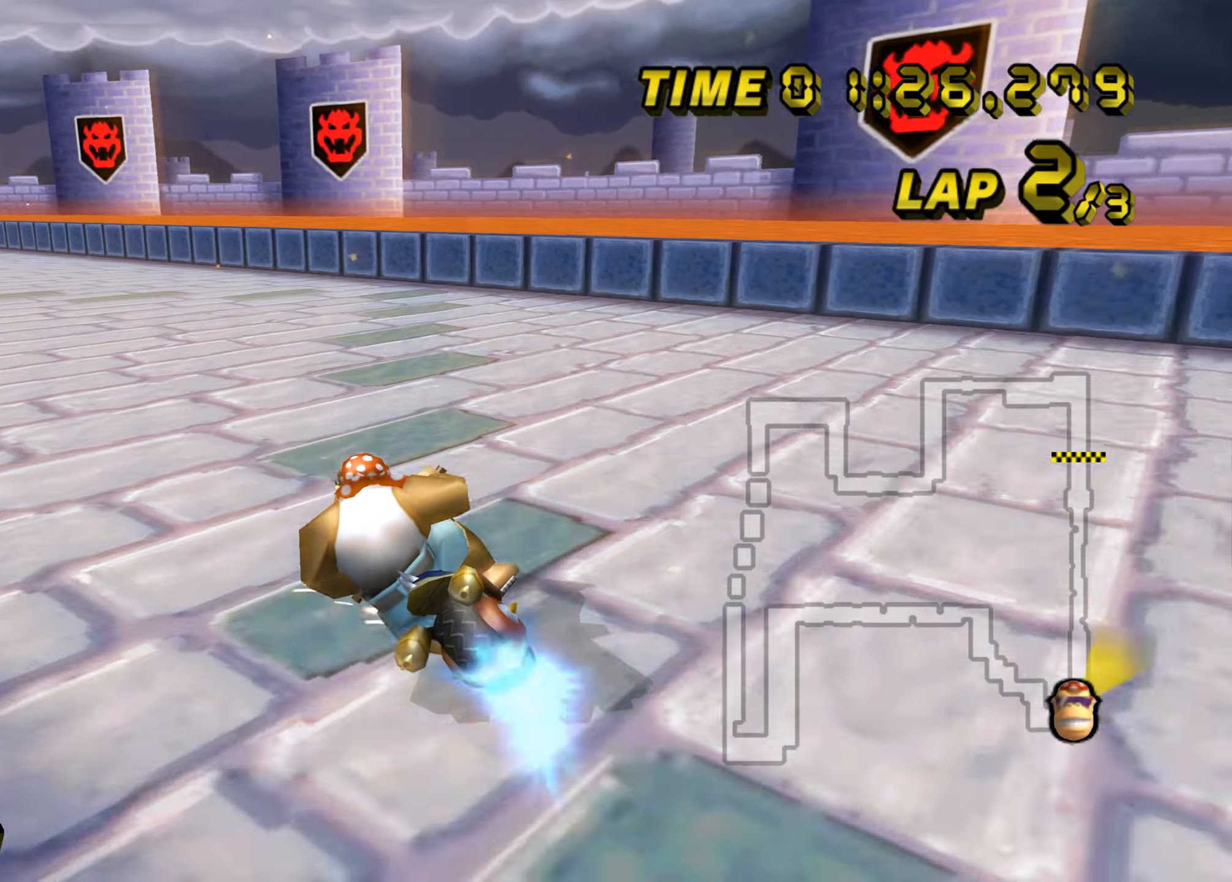
{"buttons": ["A"], "left_stick": "down-left", "events": [[117, "B", "up"], [200, "left_stick", "down"], [284, "left_stick", "left"], [334, "left_stick", "down-left"]]}
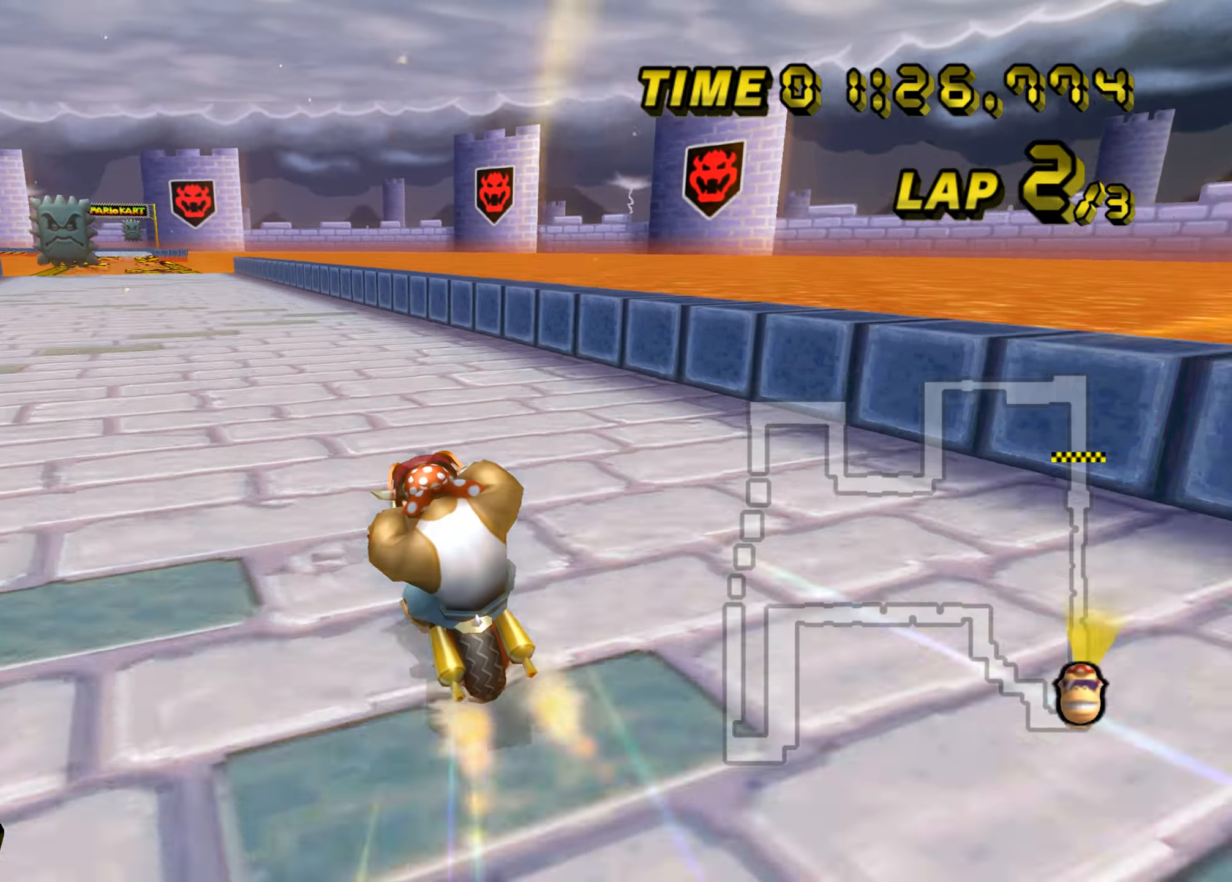
{"buttons": ["A"], "left_stick": "center", "events": [[351, "left_stick", "center"]]}
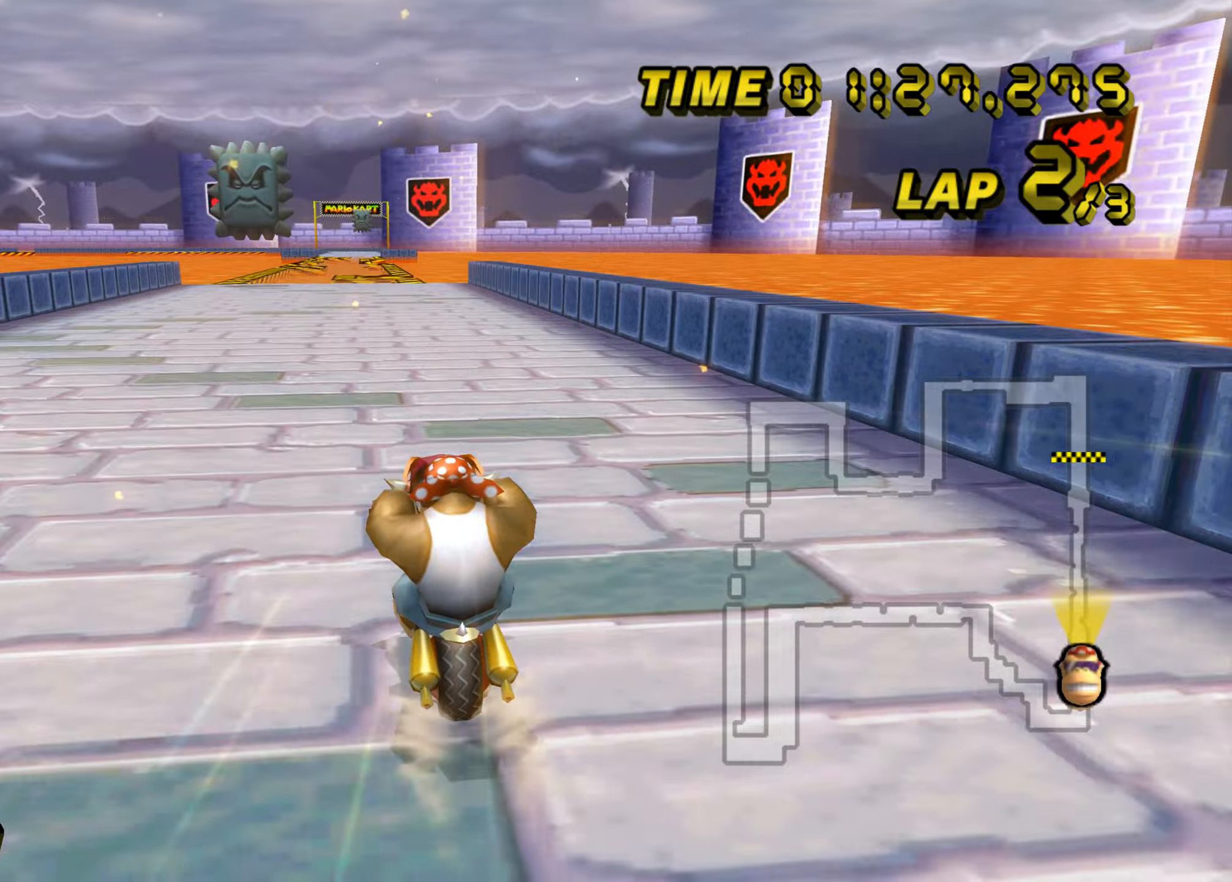
{"buttons": ["A"], "left_stick": "center", "events": []}
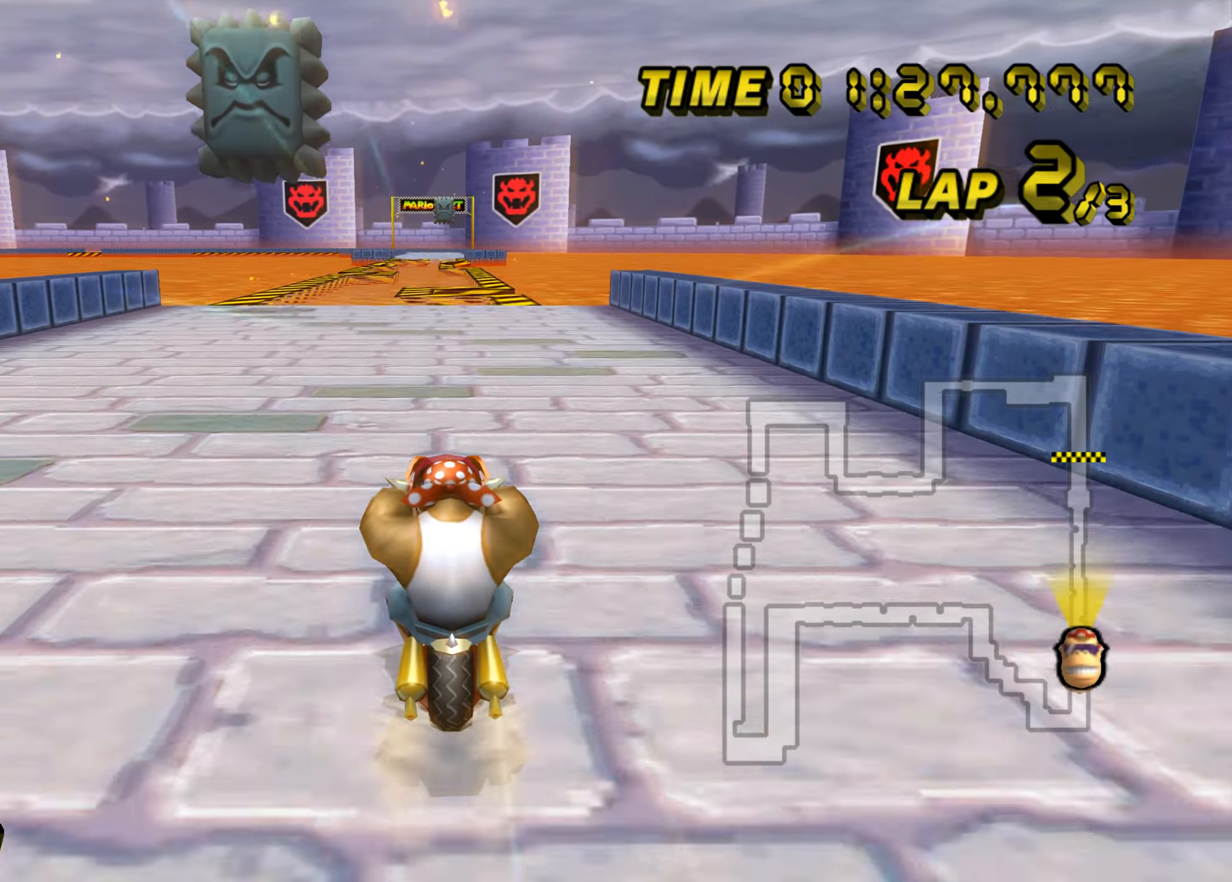
{"buttons": ["A"], "left_stick": "center", "events": []}
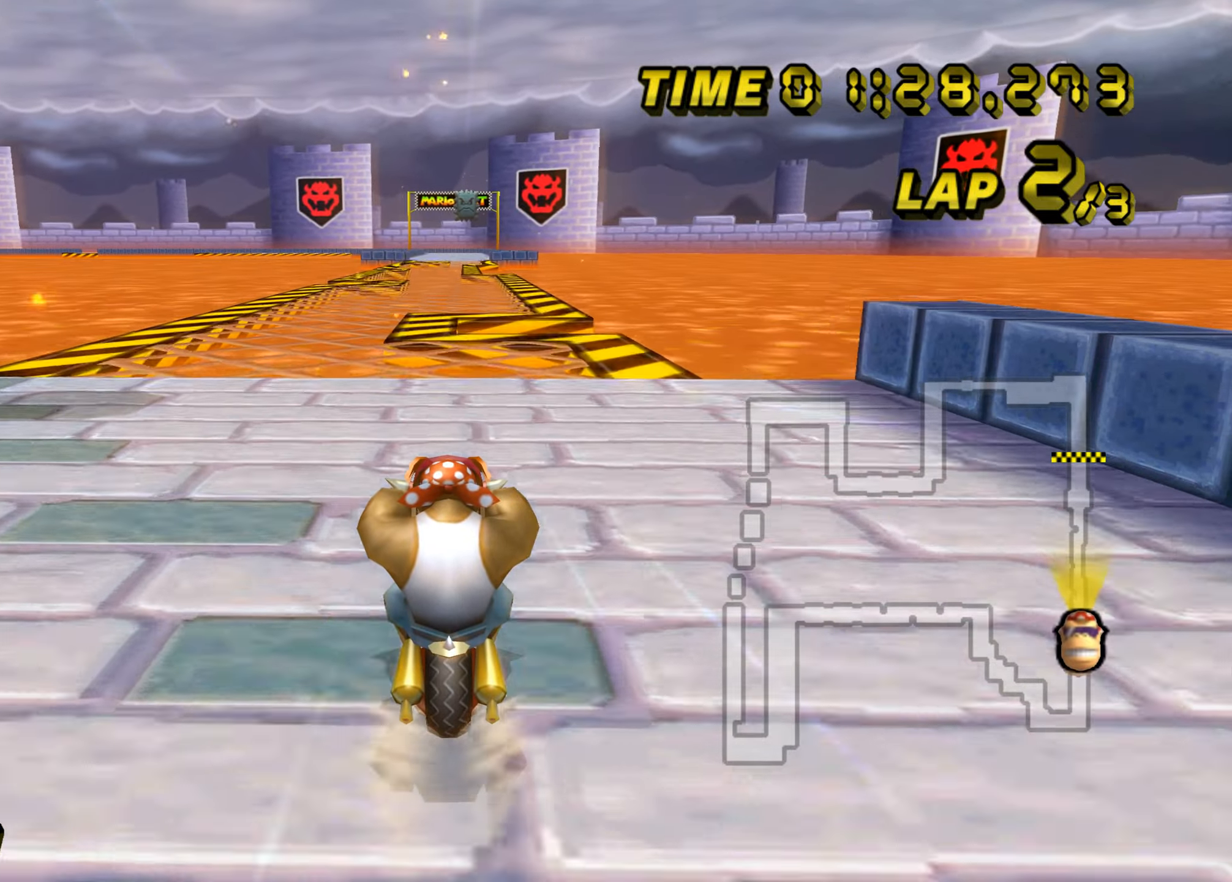
{"buttons": ["A"], "left_stick": "center", "events": []}
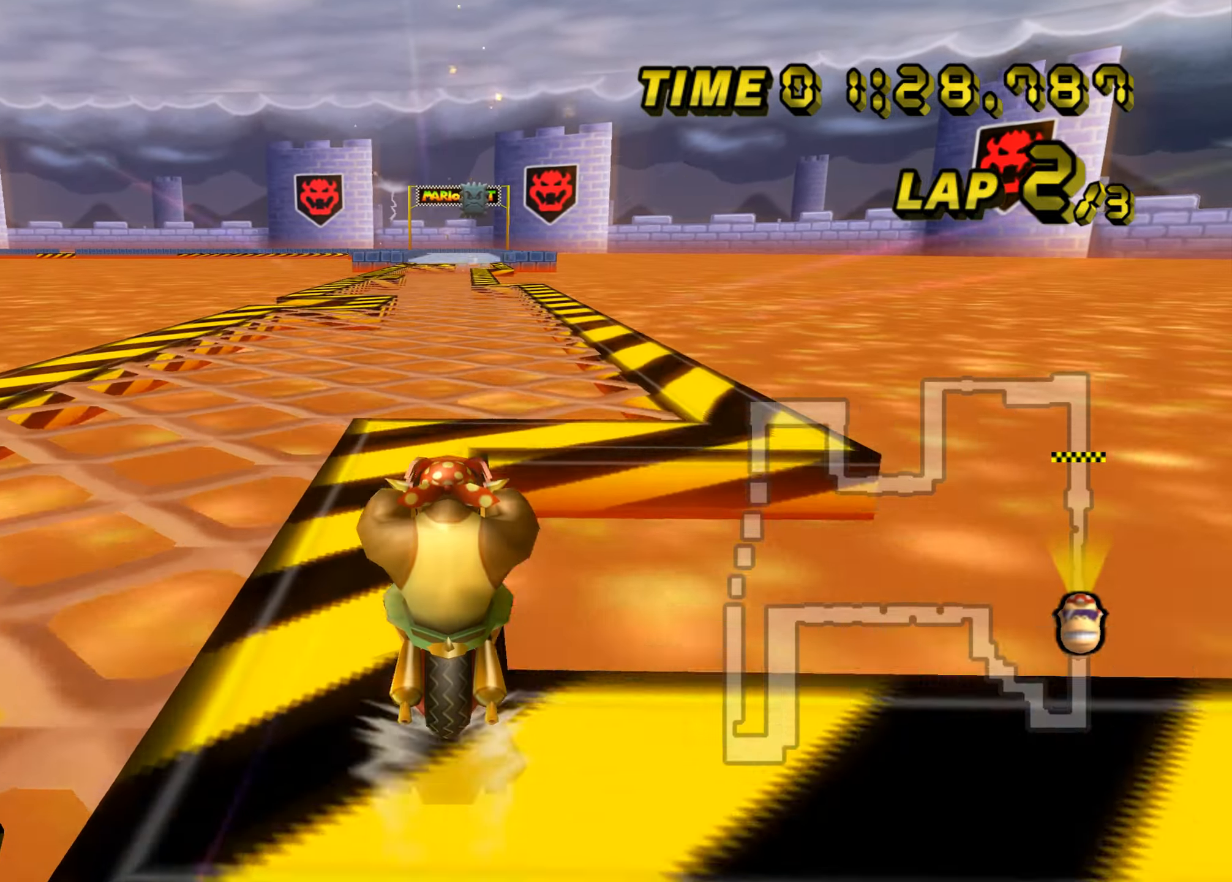
{"buttons": ["A"], "left_stick": "center", "events": []}
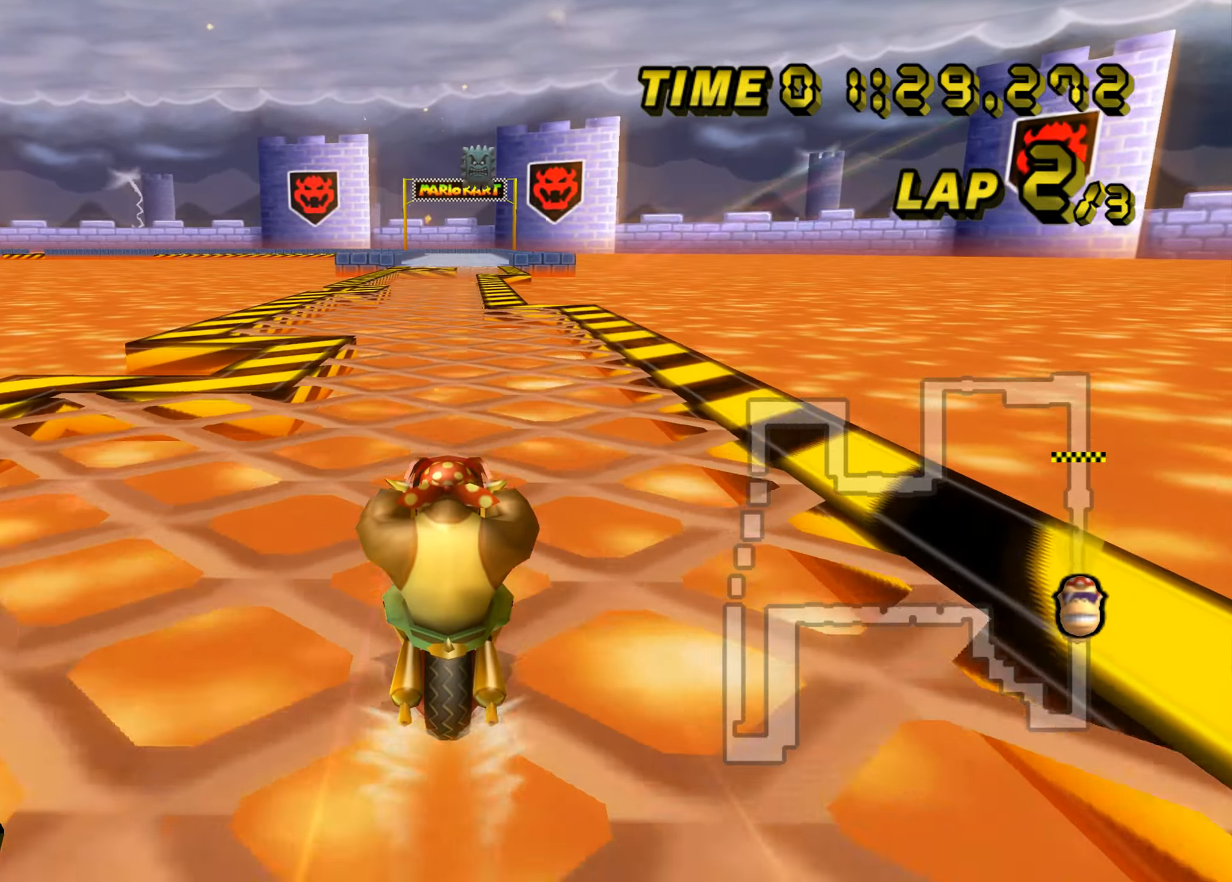
{"buttons": ["A"], "left_stick": "center", "events": []}
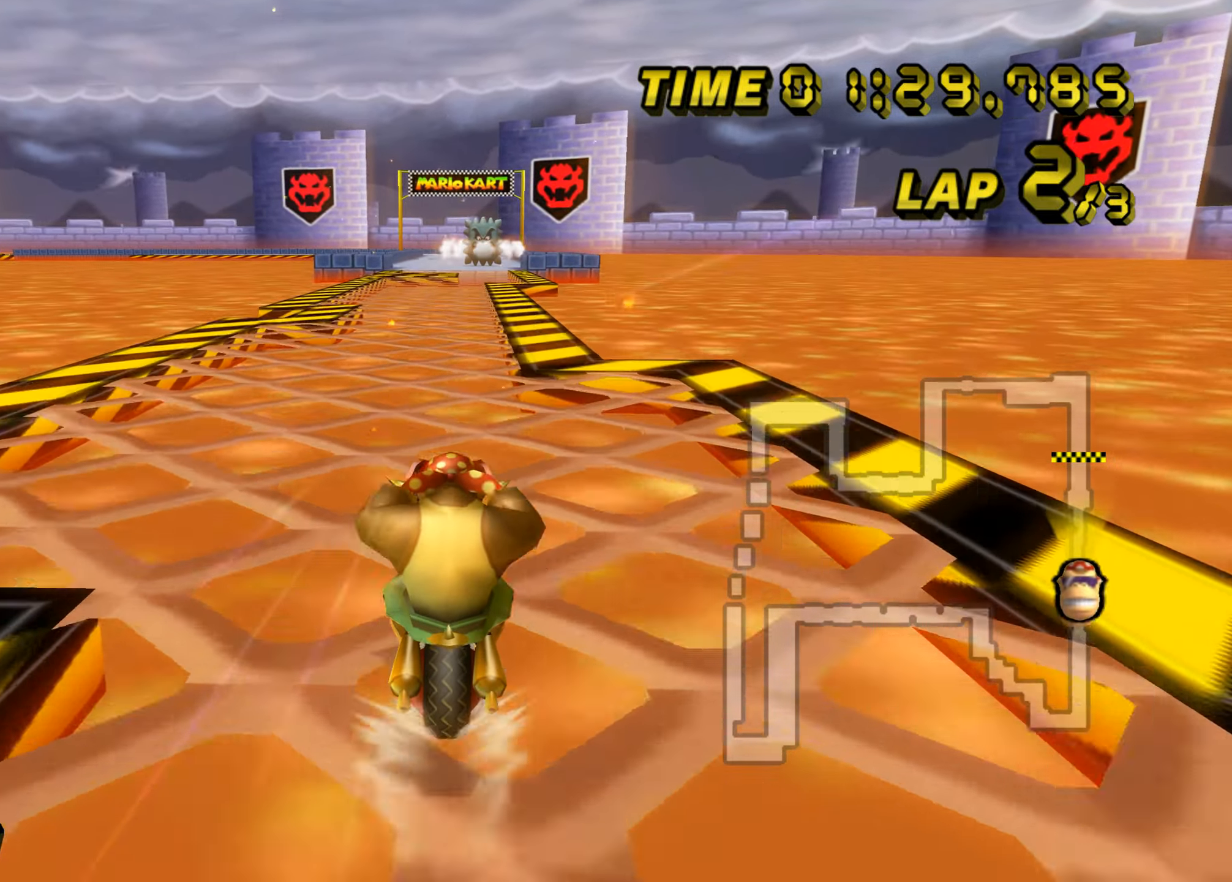
{"buttons": ["A"], "left_stick": "center", "events": []}
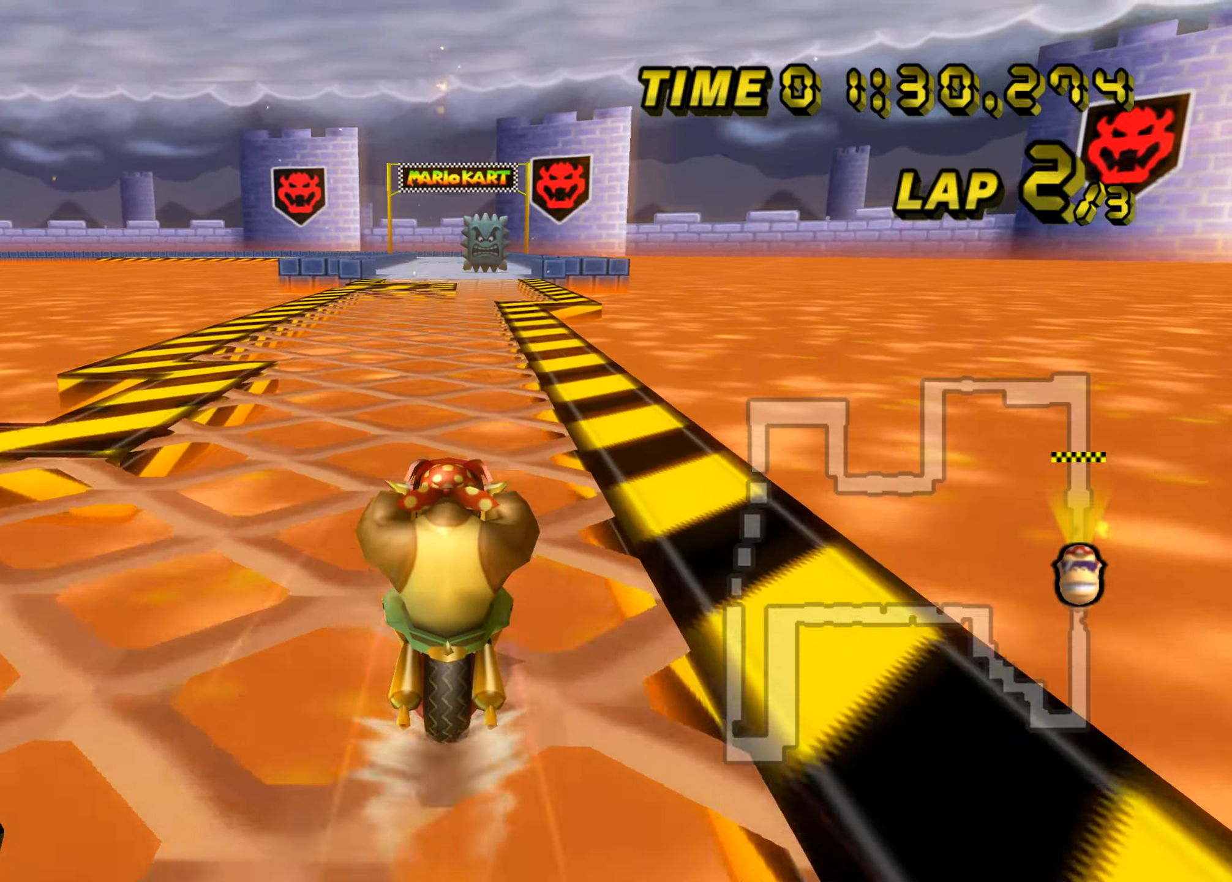
{"buttons": ["A"], "left_stick": "center", "events": []}
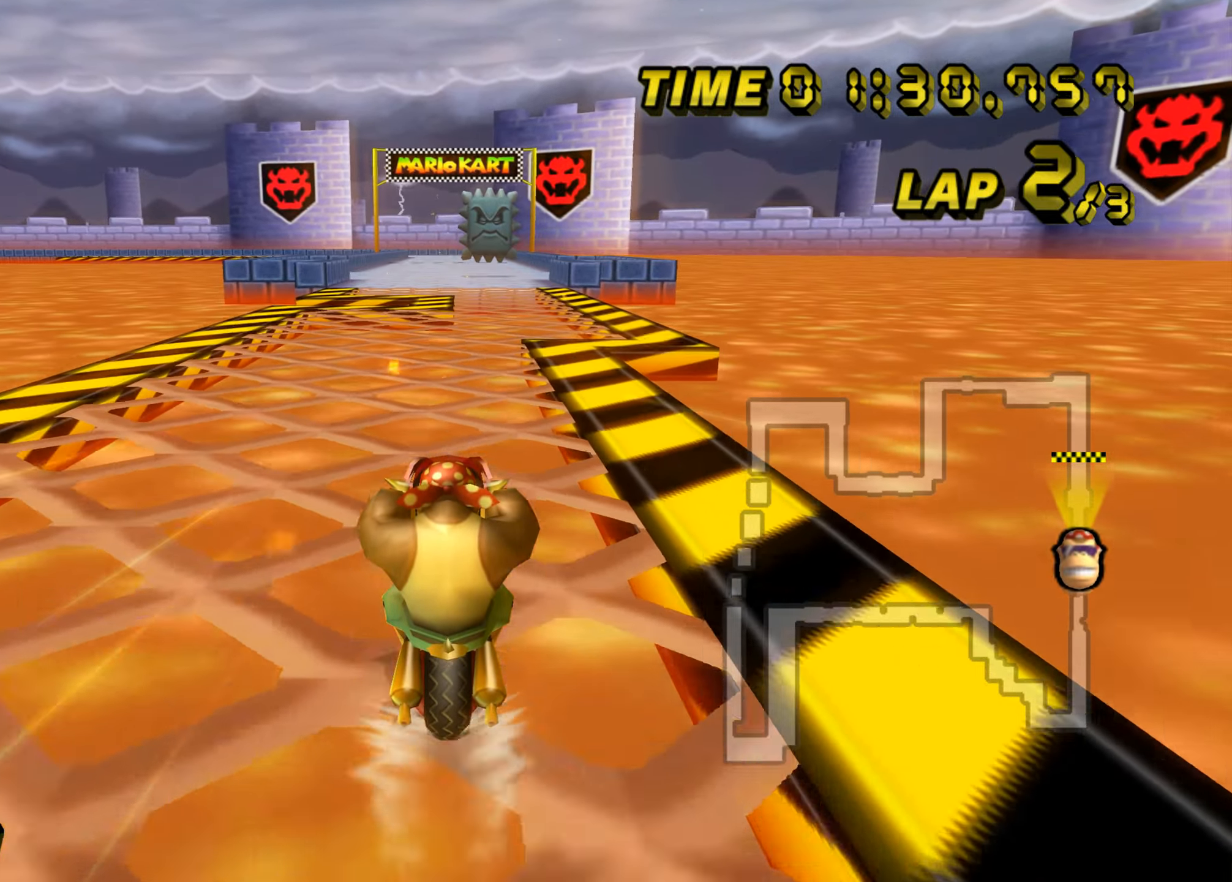
{"buttons": ["A"], "left_stick": "center", "events": []}
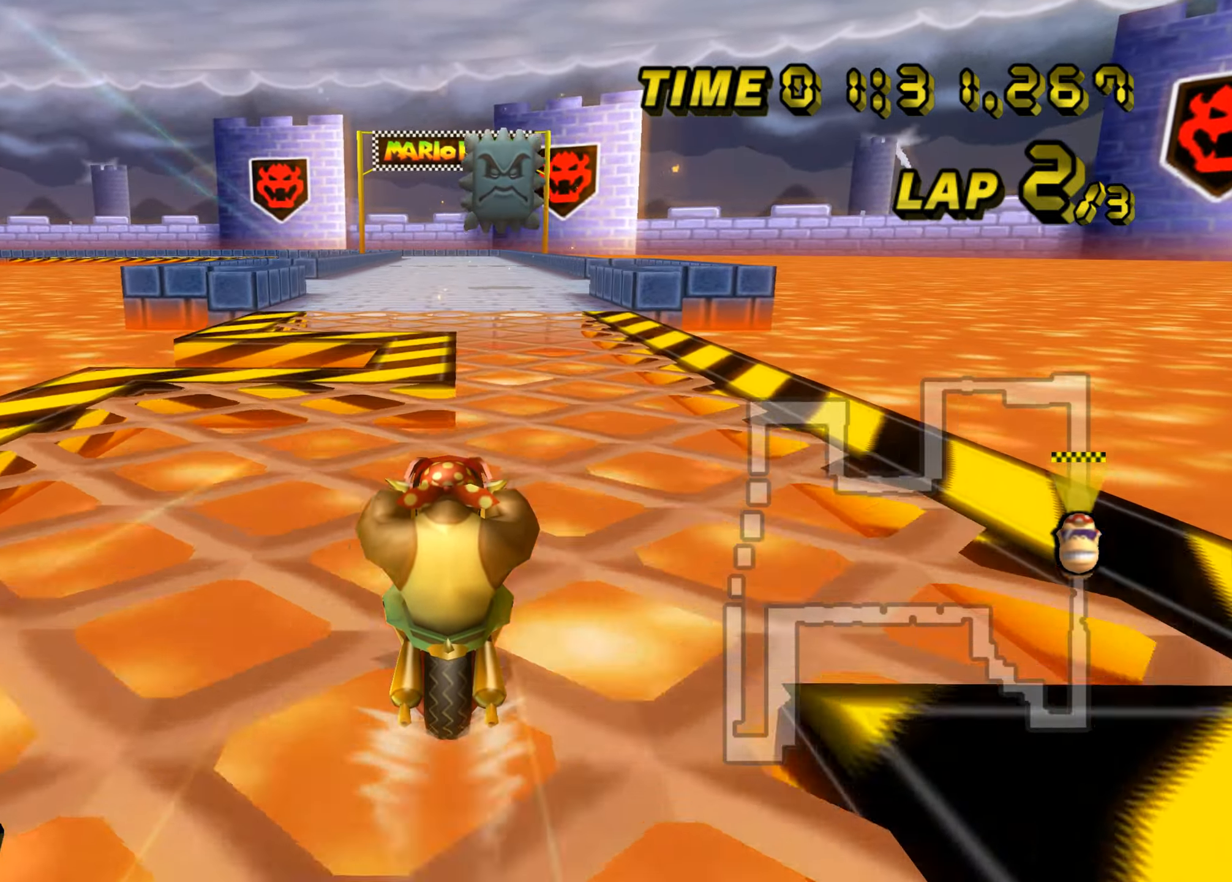
{"buttons": ["A"], "left_stick": "center", "events": []}
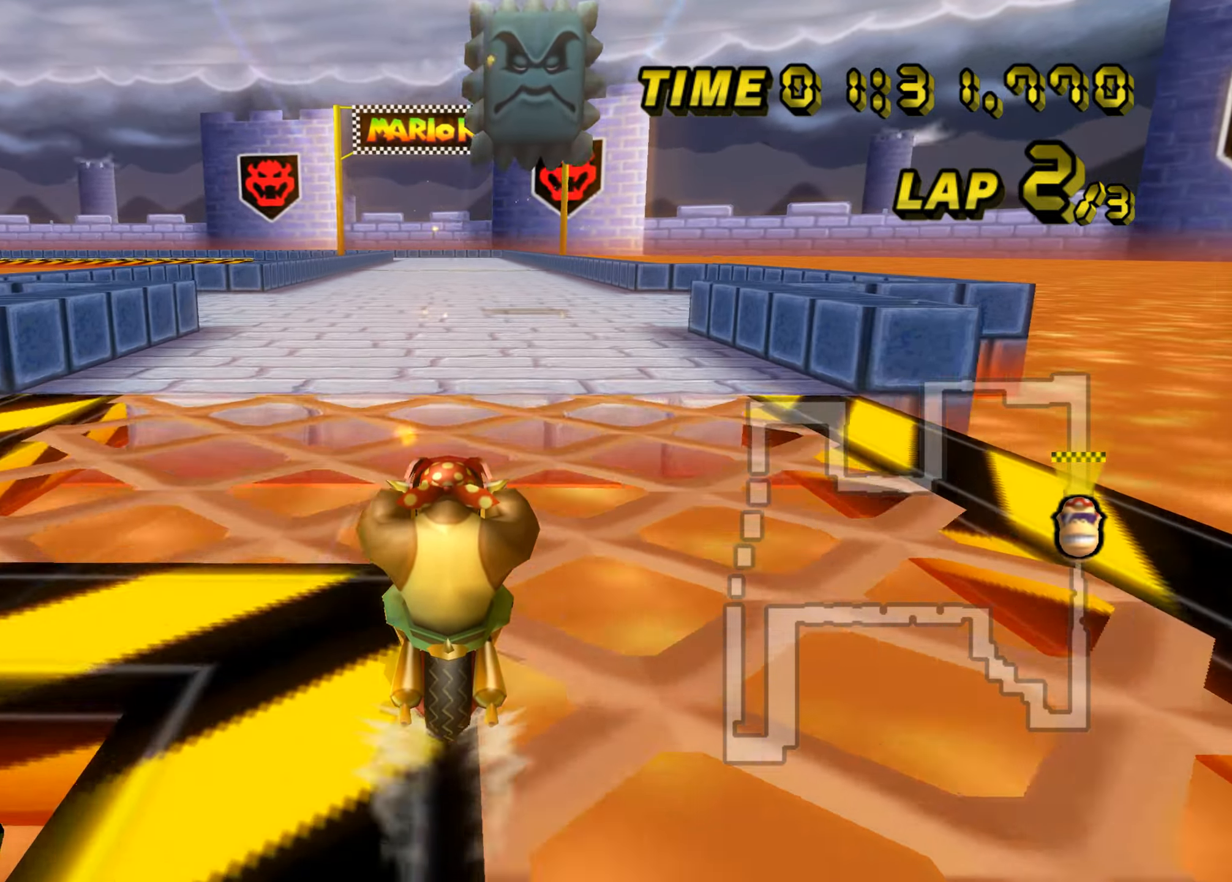
{"buttons": ["A"], "left_stick": "center", "events": []}
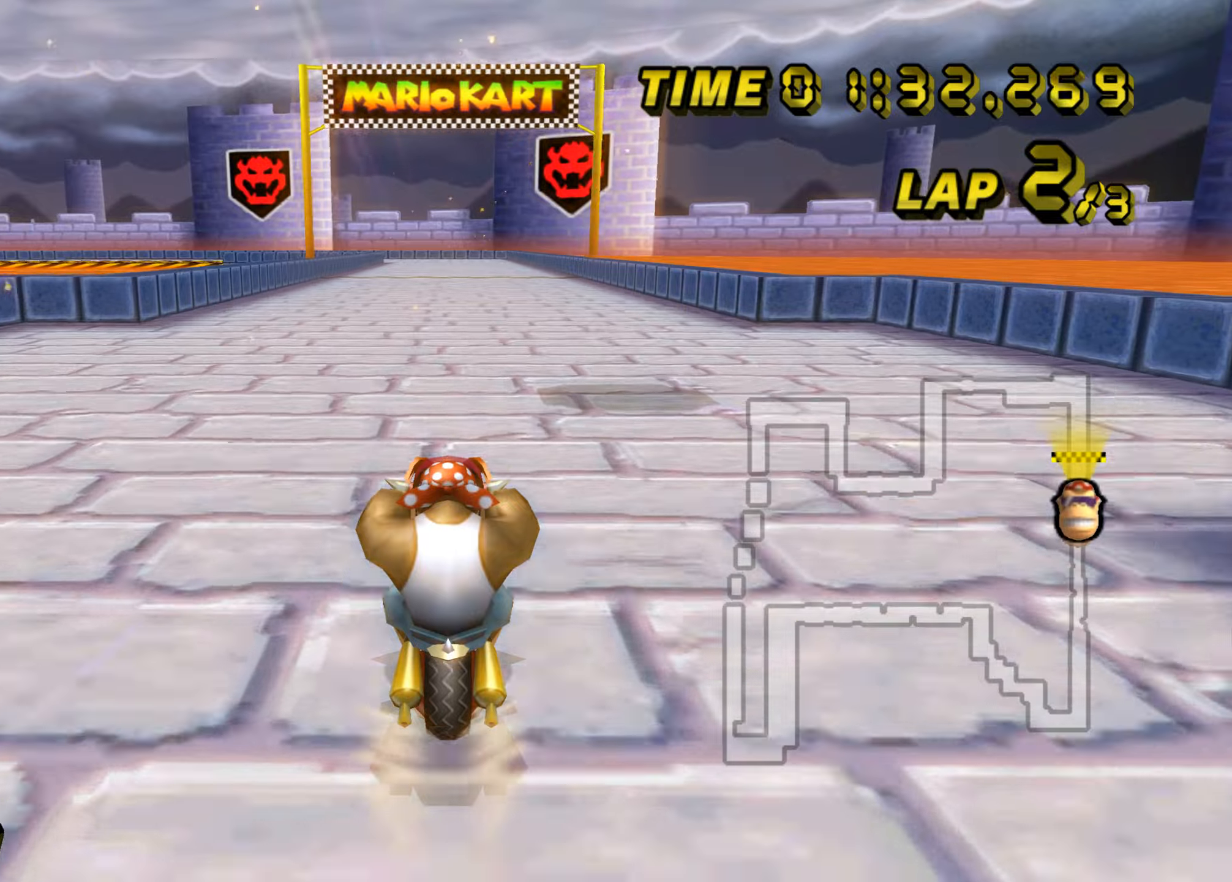
{"buttons": ["A"], "left_stick": "center", "events": []}
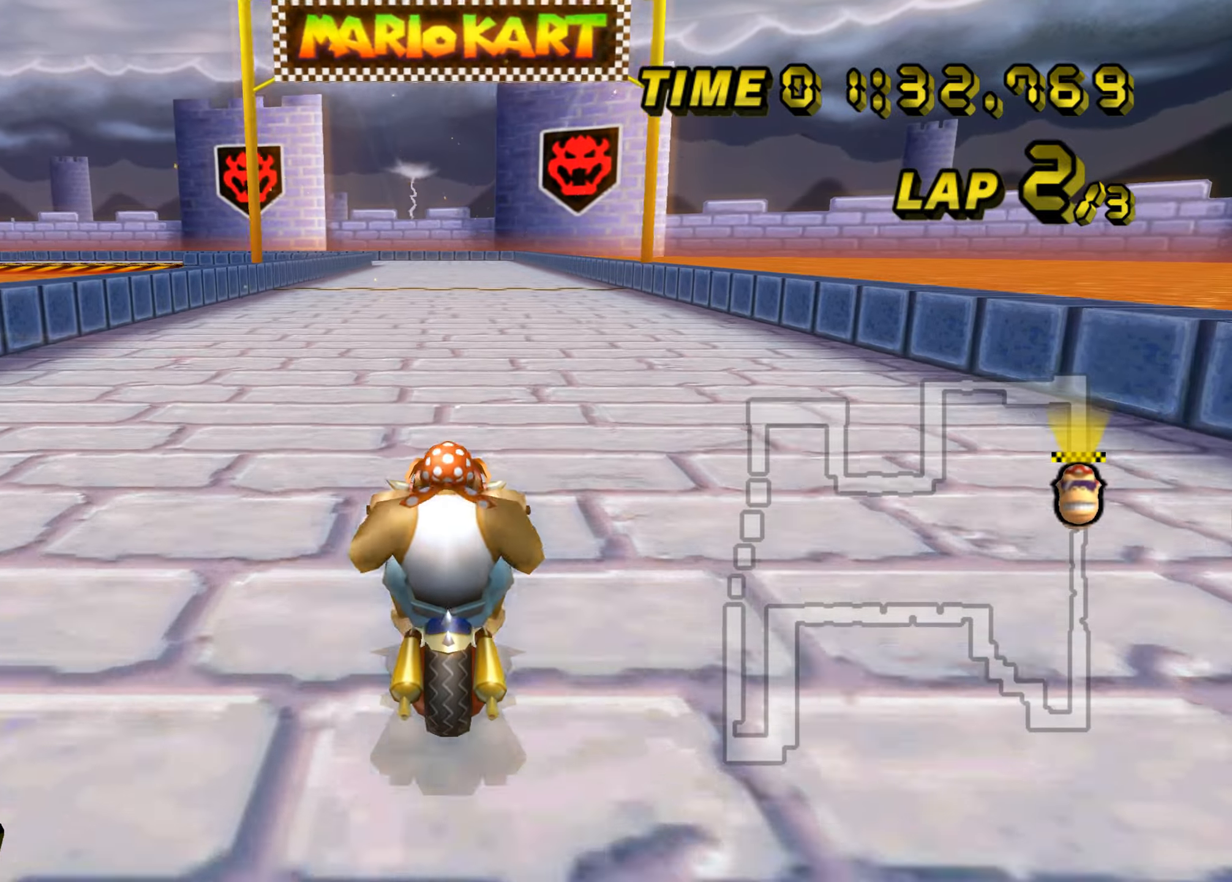
{"buttons": ["A"], "left_stick": "center", "events": []}
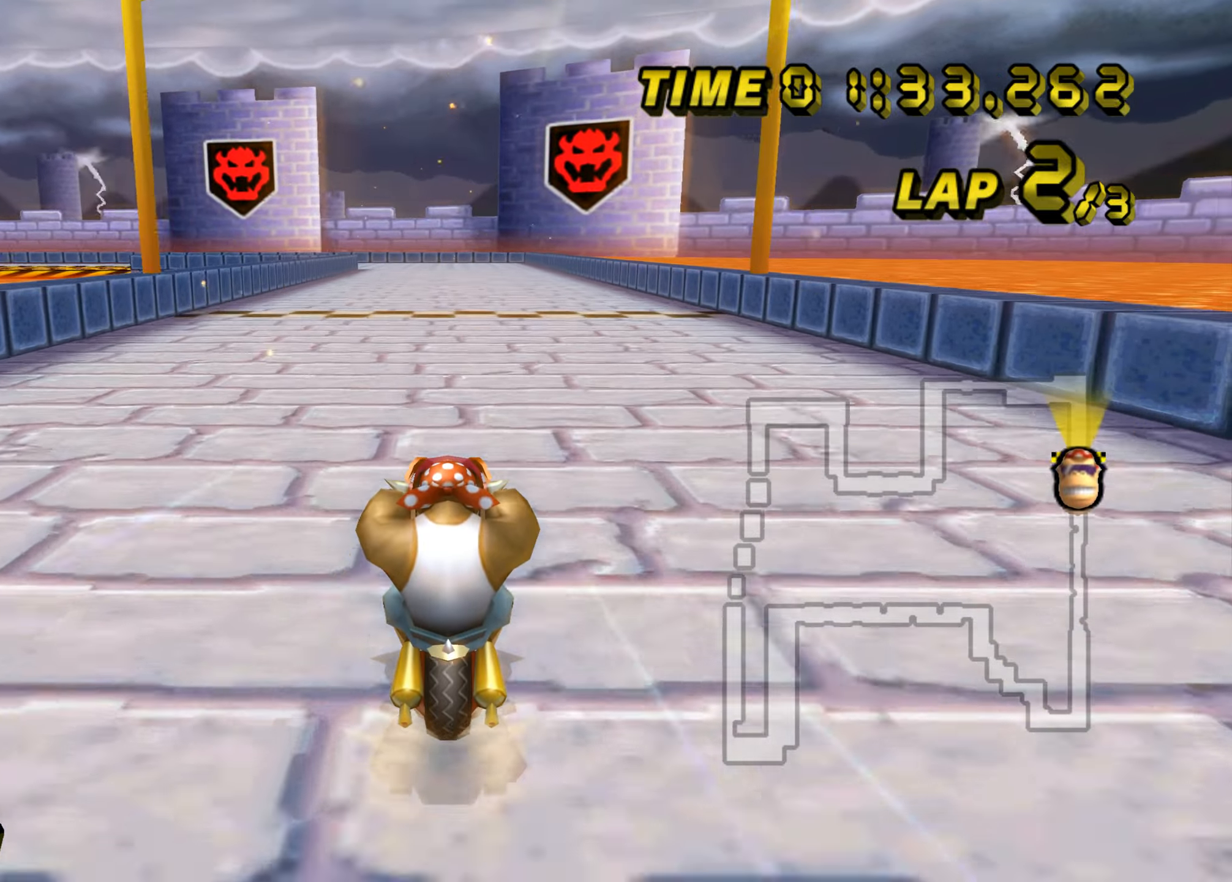
{"buttons": ["A"], "left_stick": "center", "events": []}
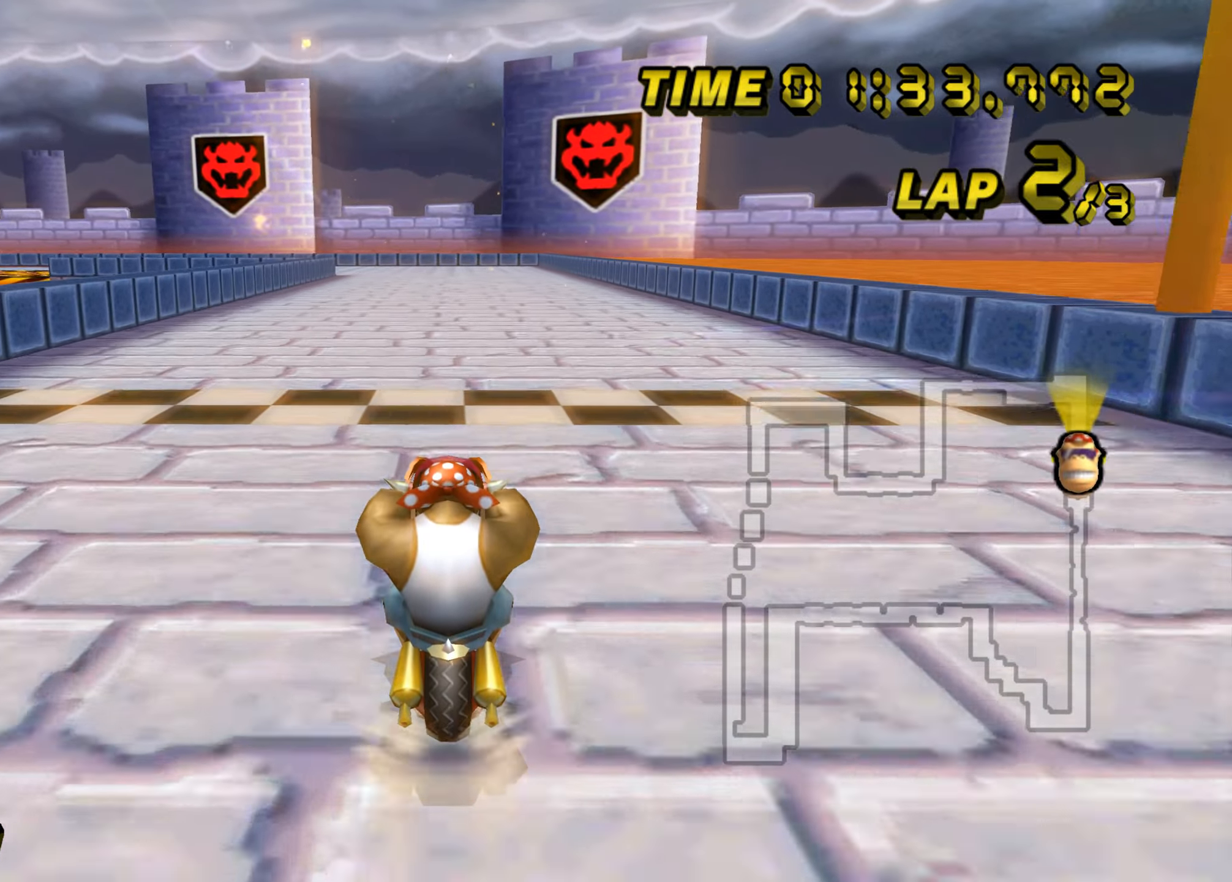
{"buttons": ["A"], "left_stick": "center", "events": []}
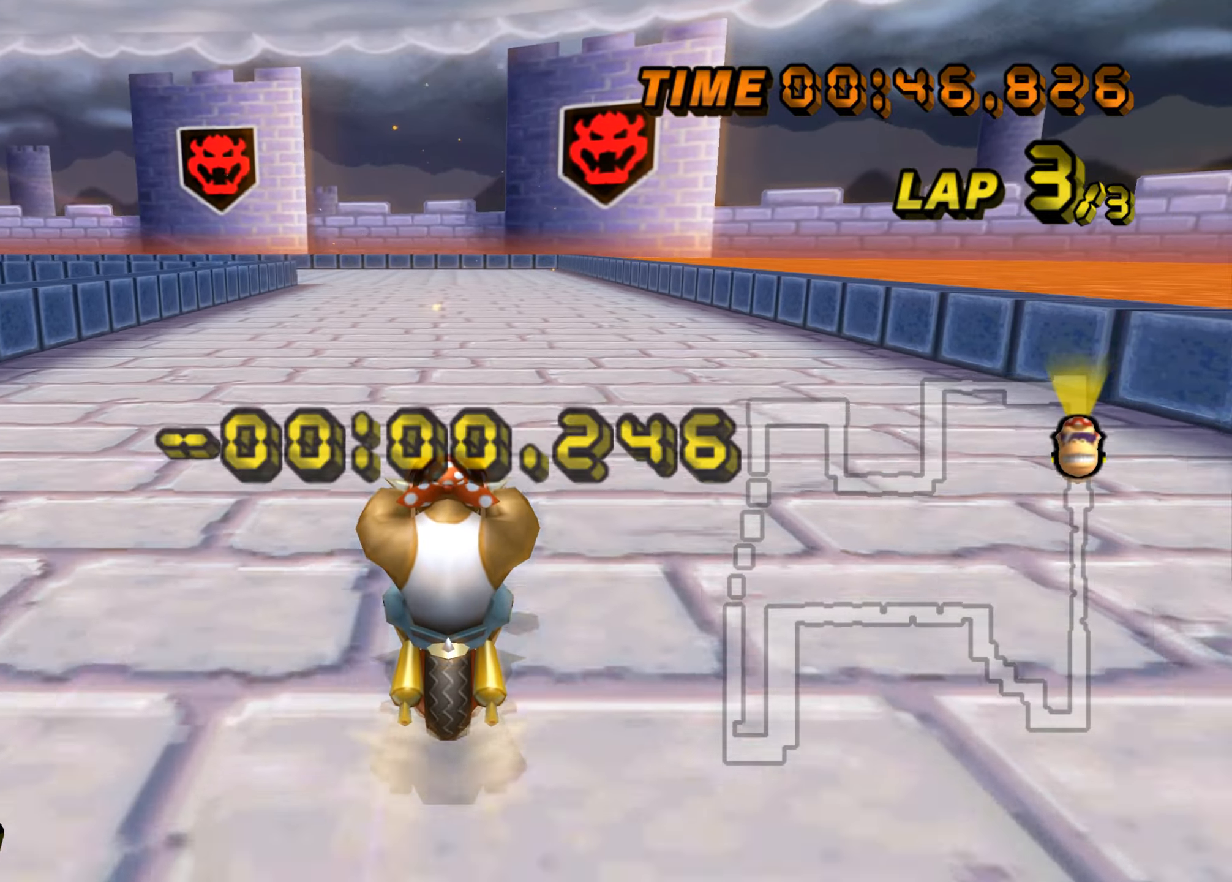
{"buttons": ["A"], "left_stick": "center", "events": []}